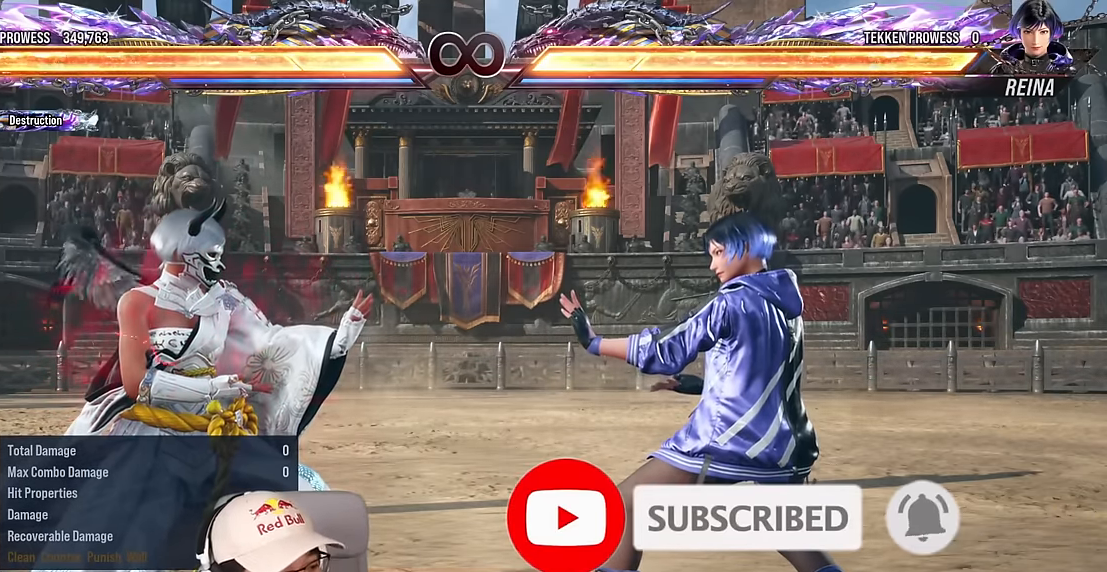
Gameplay with a controller (arcade stick); each line is a JSON object with the inputs held at the frame after it. "events" lists button and stick changes between this image and that frame as [ms after this image, input, new state], when the widget could be followed in between. Not read: L3 R3 other_buttons.
{"buttons": ["TRIANGLE"], "left_stick": "down", "events": [[183, "left_stick", "right"], [250, "left_stick", "center"], [317, "left_stick", "down-right"], [333, "TRIANGLE", "down"], [417, "left_stick", "down"]]}
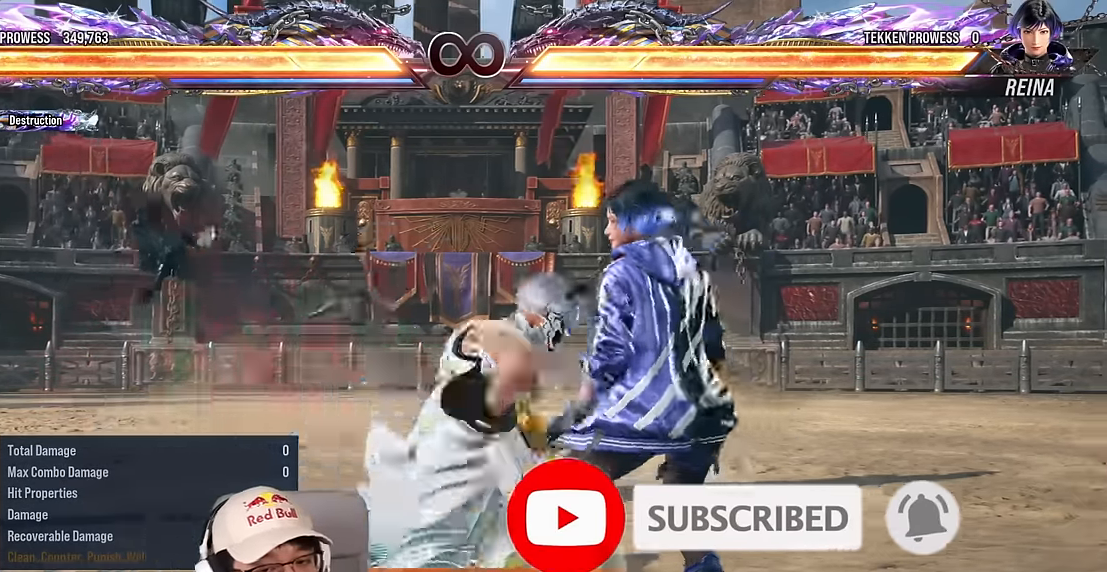
{"buttons": [], "left_stick": "right", "events": [[17, "left_stick", "center"], [183, "TRIANGLE", "up"], [467, "left_stick", "right"]]}
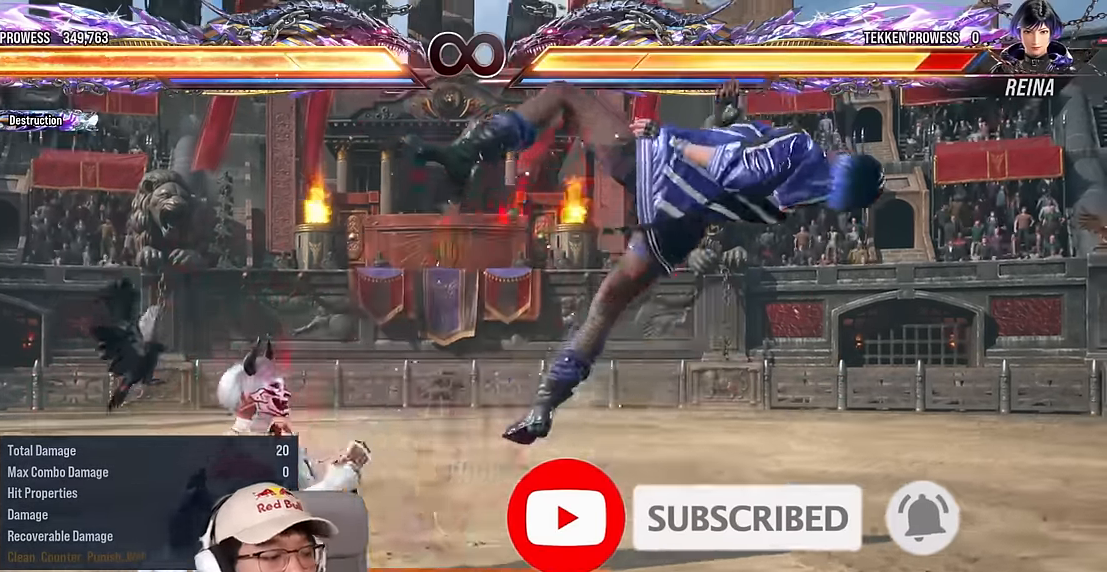
{"buttons": [], "left_stick": "right", "events": [[67, "left_stick", "center"], [200, "left_stick", "left"], [317, "left_stick", "center"], [433, "left_stick", "right"]]}
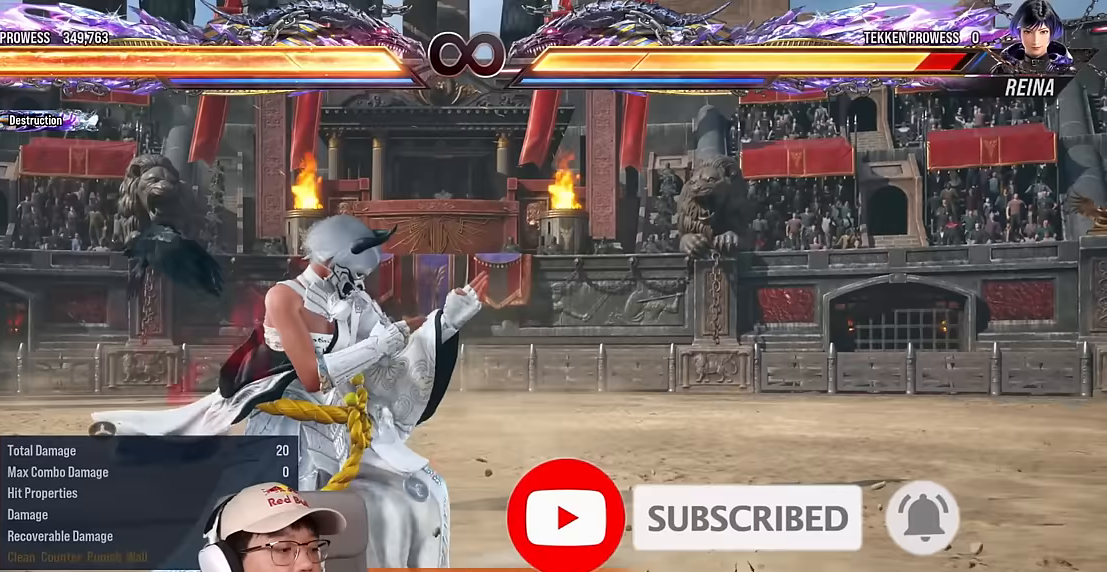
{"buttons": ["TRIANGLE"], "left_stick": "down", "events": [[33, "left_stick", "down"], [100, "left_stick", "right"], [200, "left_stick", "left"], [300, "left_stick", "center"], [367, "left_stick", "right"], [467, "left_stick", "down"], [500, "TRIANGLE", "down"]]}
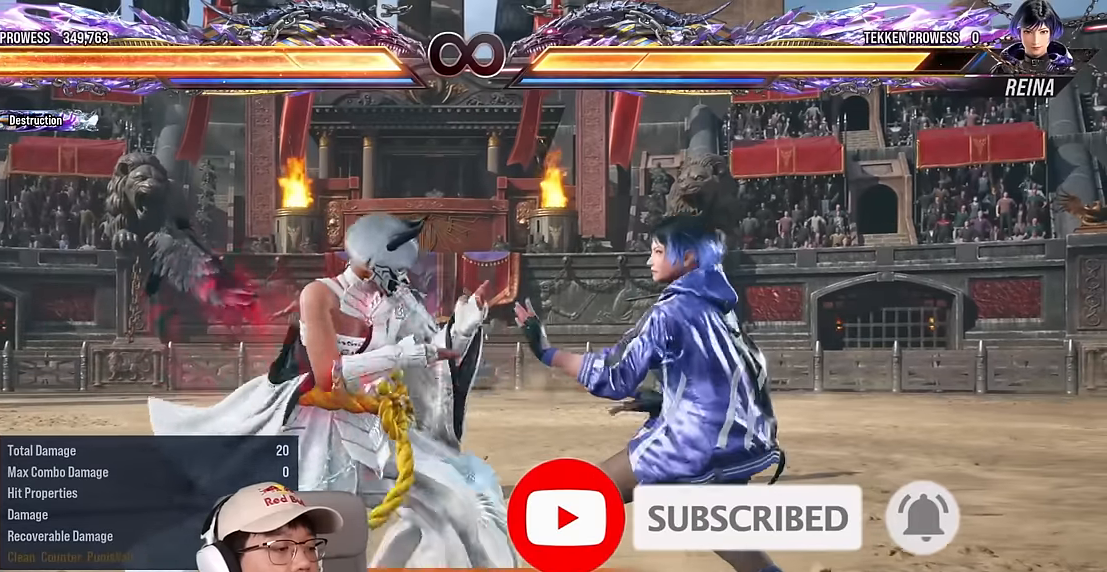
{"buttons": [], "left_stick": "center", "events": [[17, "left_stick", "right"], [67, "left_stick", "center"], [83, "TRIANGLE", "up"]]}
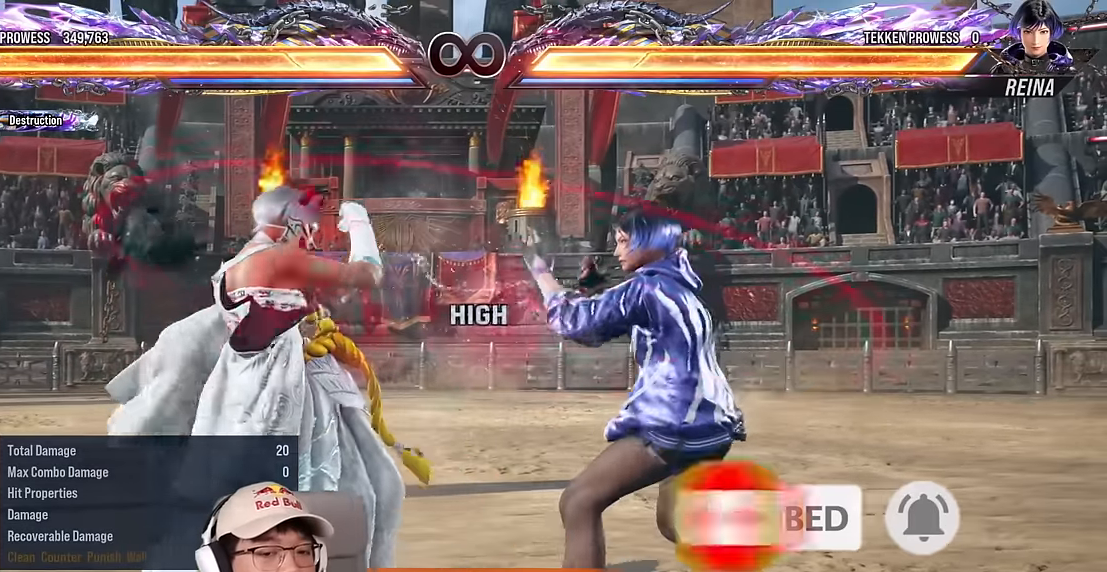
{"buttons": [], "left_stick": "center", "events": [[133, "left_stick", "right"], [233, "left_stick", "down"], [250, "TRIANGLE", "down"], [300, "TRIANGLE", "up"], [300, "left_stick", "right"], [350, "left_stick", "center"]]}
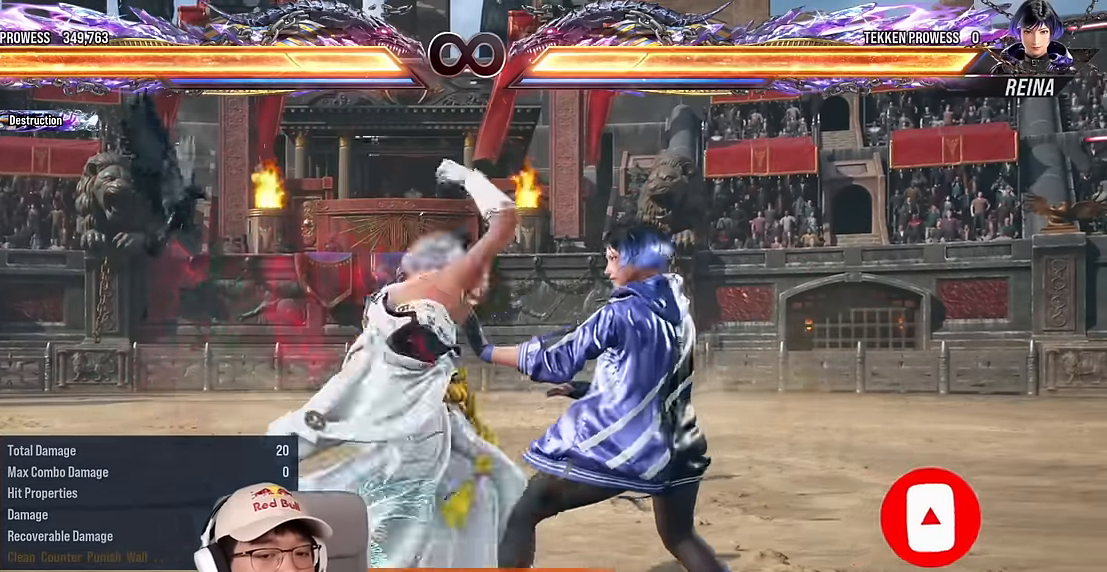
{"buttons": [], "left_stick": "down", "events": [[417, "left_stick", "right"], [500, "left_stick", "down"]]}
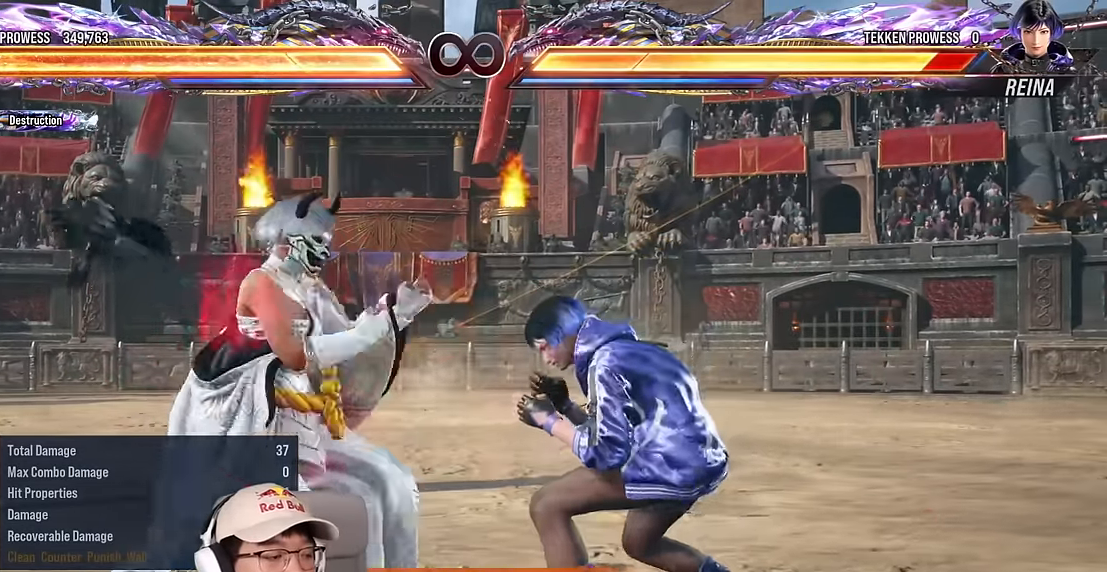
{"buttons": [], "left_stick": "center", "events": [[67, "left_stick", "right"], [117, "left_stick", "center"]]}
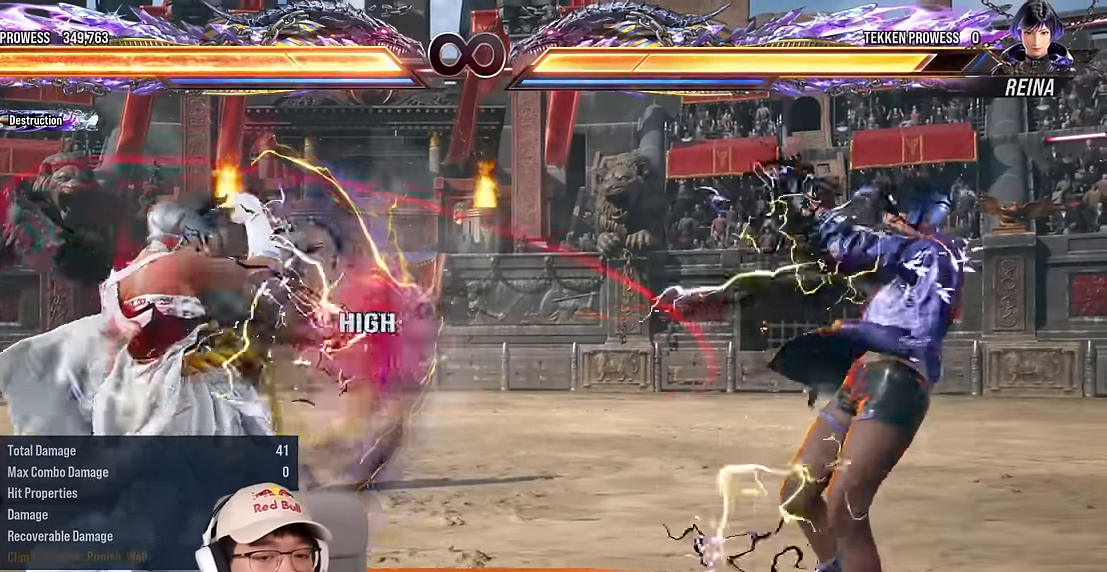
{"buttons": [], "left_stick": "center", "events": [[117, "left_stick", "right"], [217, "left_stick", "down"], [283, "left_stick", "right"], [333, "left_stick", "center"], [417, "left_stick", "right"], [483, "left_stick", "center"]]}
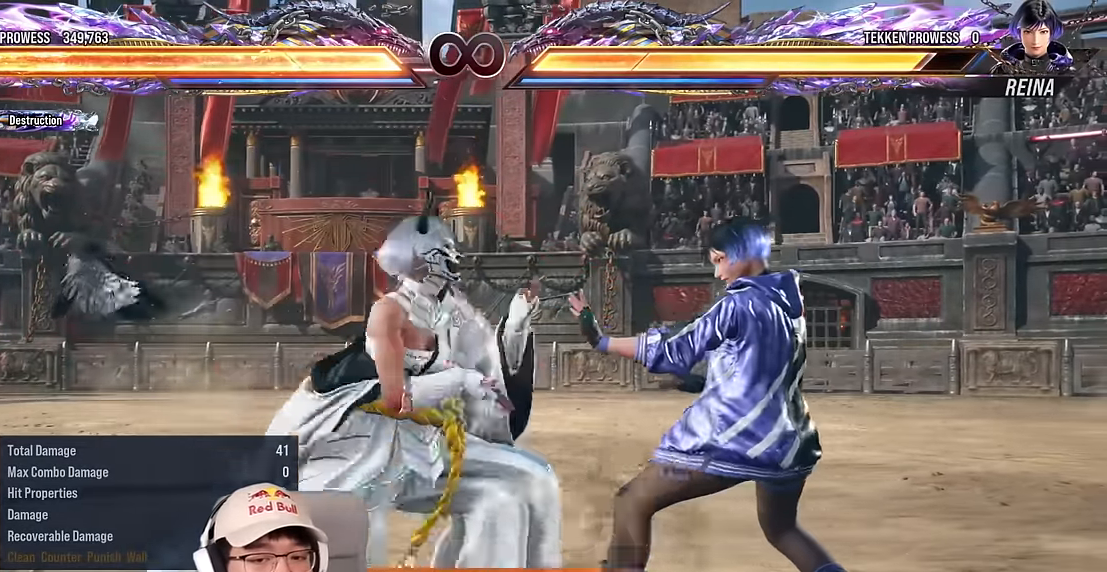
{"buttons": [], "left_stick": "center", "events": [[33, "left_stick", "down"], [67, "TRIANGLE", "down"], [117, "TRIANGLE", "up"], [117, "left_stick", "center"]]}
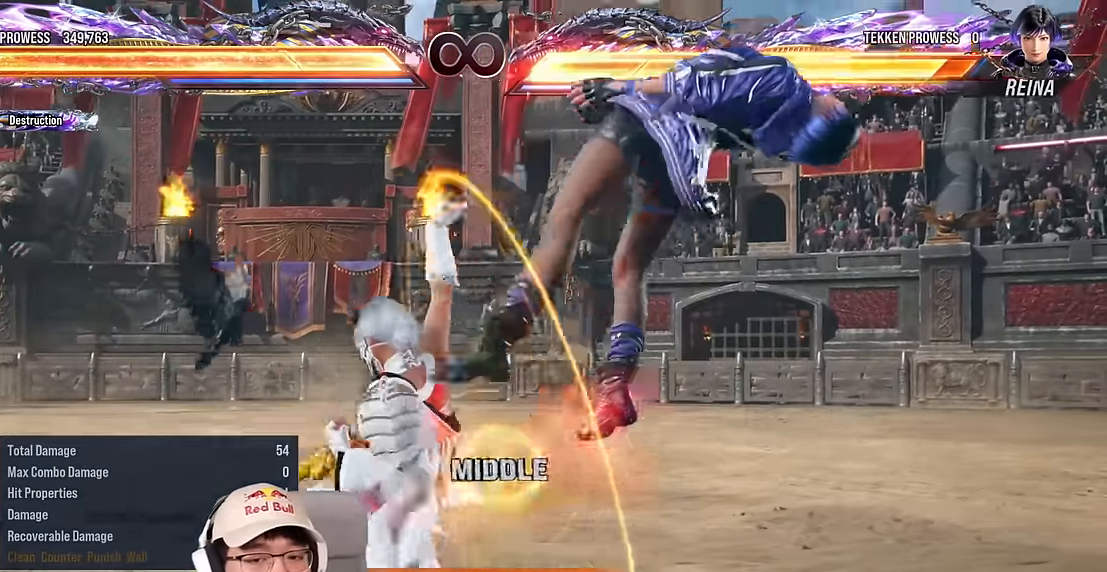
{"buttons": [], "left_stick": "center", "events": [[233, "left_stick", "down-right"], [283, "SQUARE", "down"], [367, "SQUARE", "up"], [383, "left_stick", "center"]]}
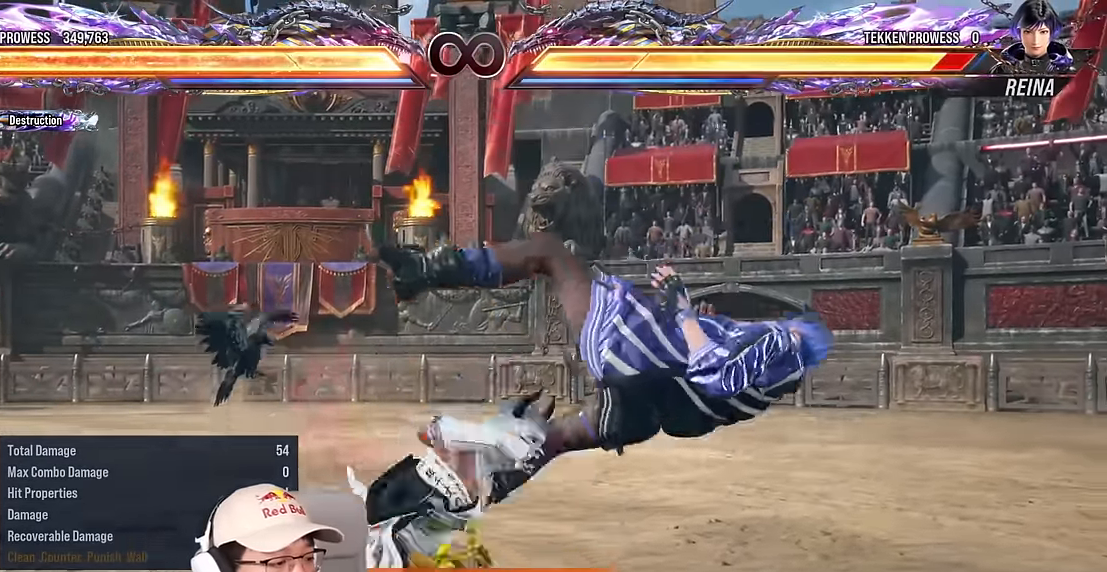
{"buttons": ["CROSS"], "left_stick": "right", "events": [[217, "left_stick", "right"], [300, "TRIANGLE", "down"], [383, "TRIANGLE", "up"], [467, "CROSS", "down"]]}
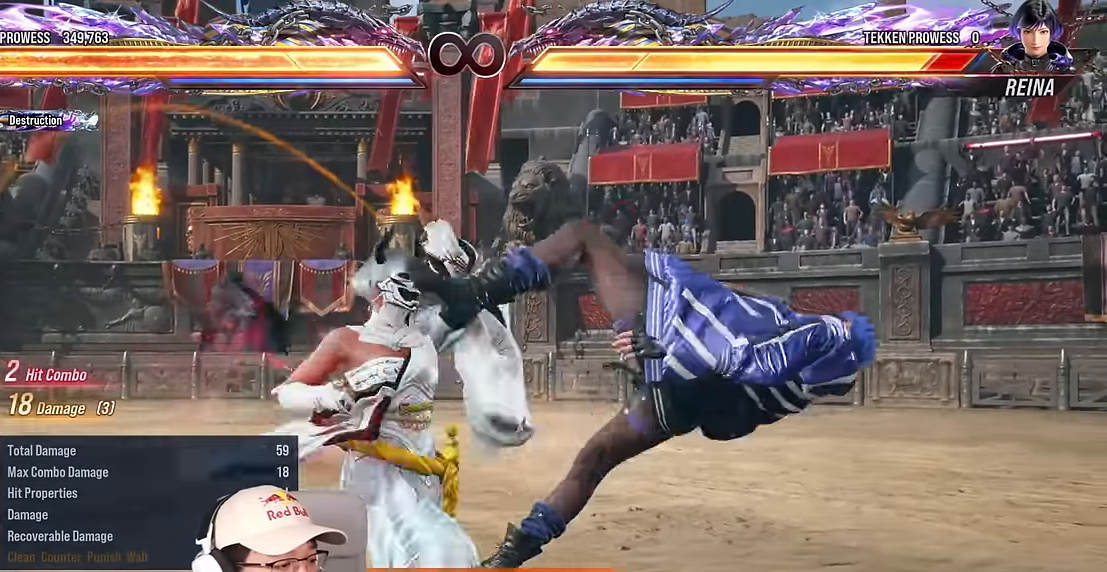
{"buttons": [], "left_stick": "right", "events": [[67, "CROSS", "up"]]}
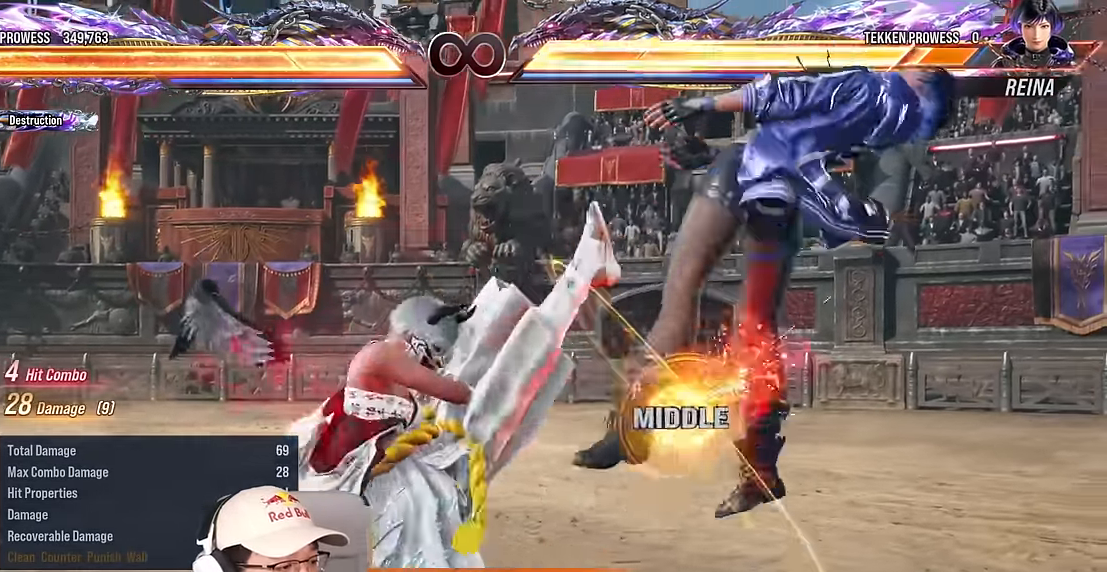
{"buttons": ["SQUARE", "TRIANGLE"], "left_stick": "center", "events": [[183, "left_stick", "center"], [283, "SQUARE", "down"], [283, "TRIANGLE", "down"]]}
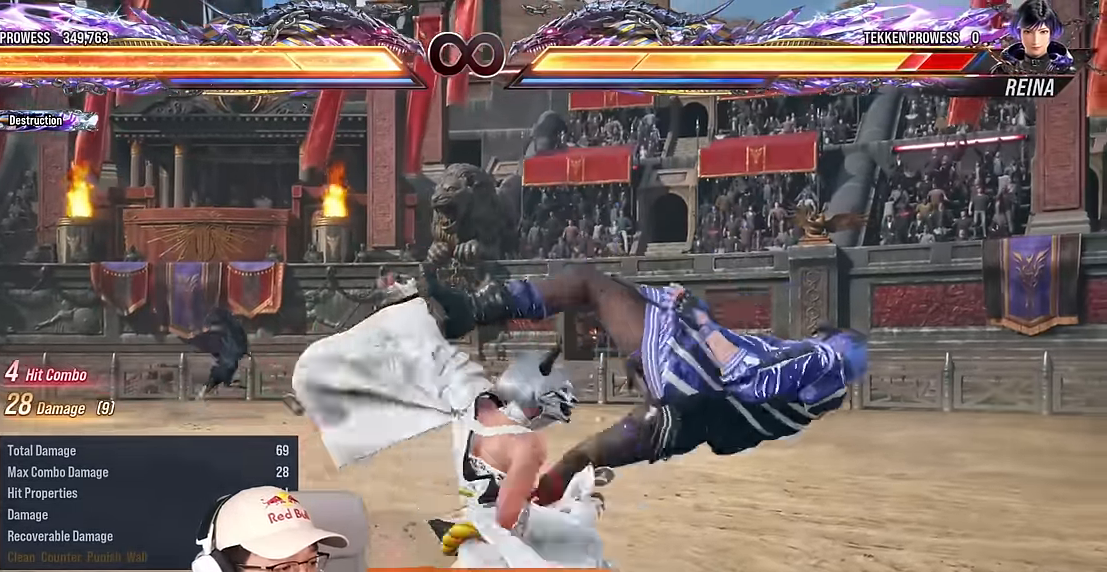
{"buttons": [], "left_stick": "down-right", "events": [[50, "SQUARE", "up"], [67, "SQUARE", "down"], [100, "SQUARE", "up"], [100, "TRIANGLE", "up"], [133, "left_stick", "down-right"]]}
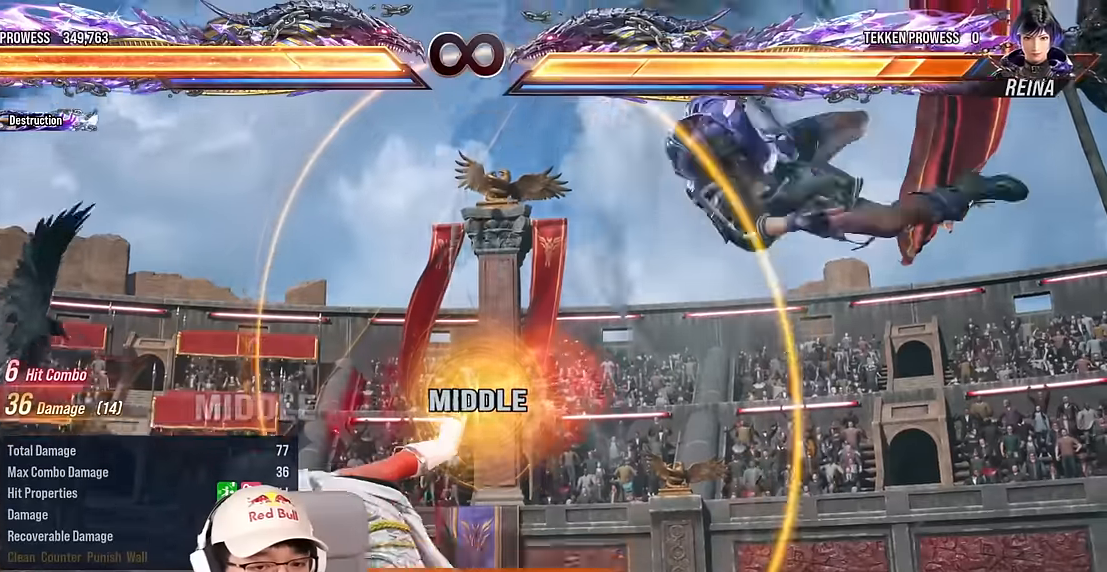
{"buttons": [], "left_stick": "center", "events": [[450, "left_stick", "center"]]}
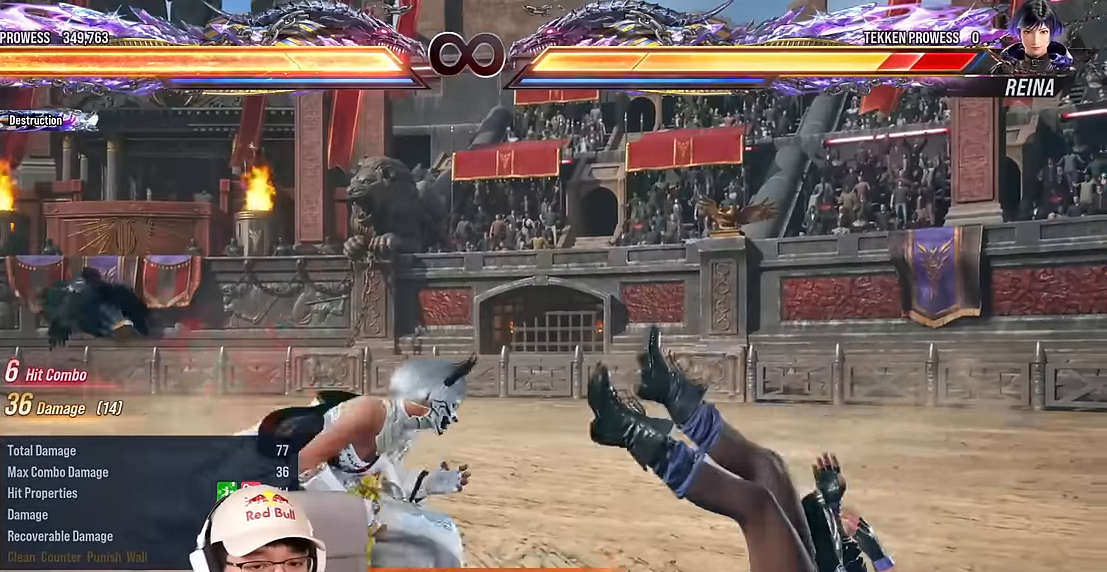
{"buttons": [], "left_stick": "center", "events": [[16, "CROSS", "down"], [66, "CIRCLE", "down"], [116, "CROSS", "up"], [133, "CIRCLE", "up"], [316, "TRIANGLE", "down"], [383, "TRIANGLE", "up"]]}
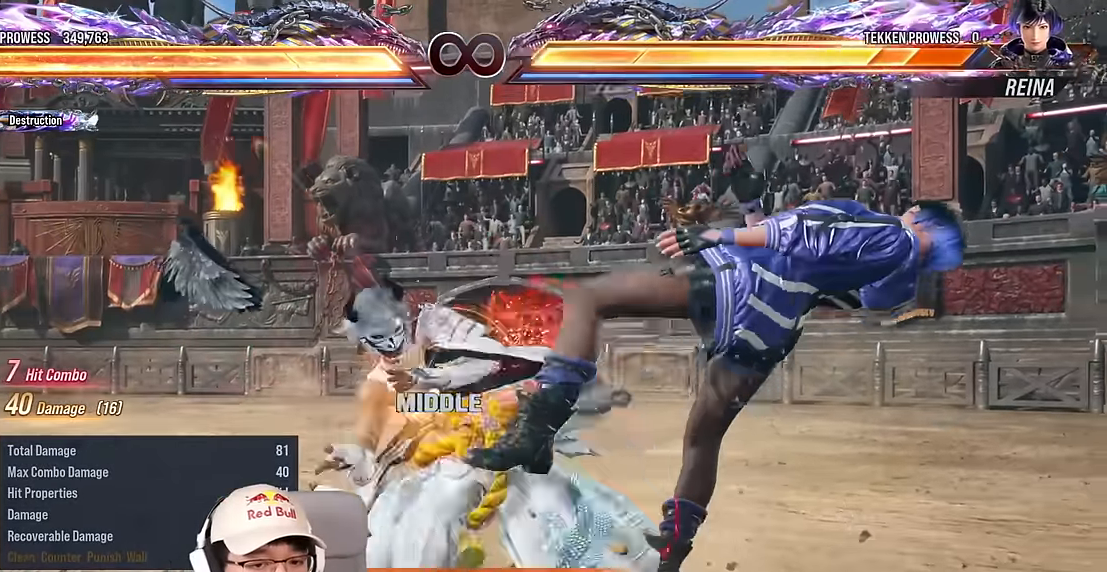
{"buttons": [], "left_stick": "center", "events": [[133, "TRIANGLE", "down"], [216, "TRIANGLE", "up"]]}
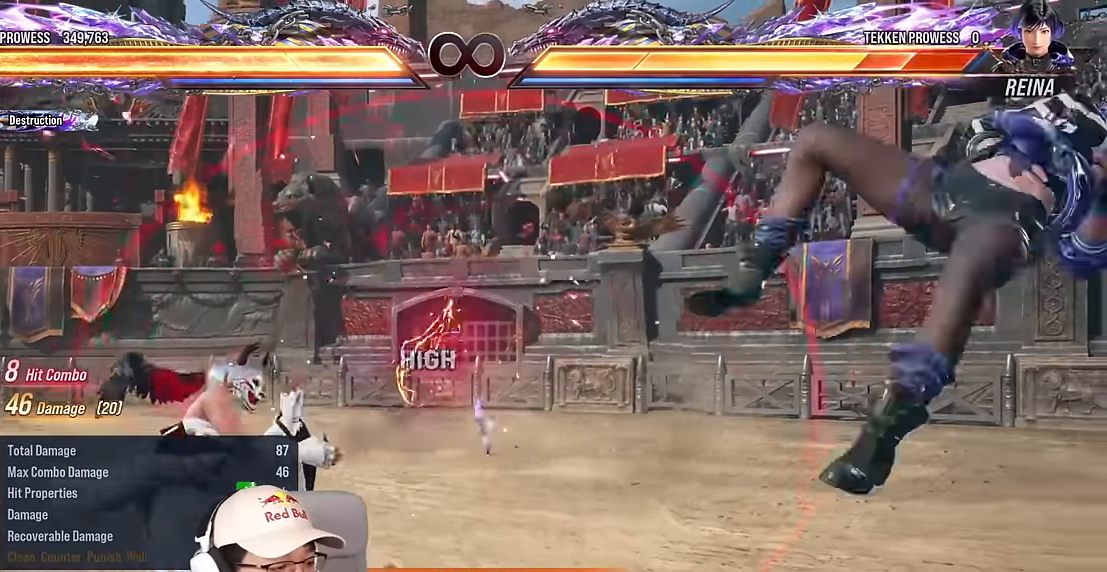
{"buttons": [], "left_stick": "right", "events": [[100, "left_stick", "right"], [233, "left_stick", "down"], [333, "left_stick", "right"], [416, "left_stick", "left"], [483, "left_stick", "right"]]}
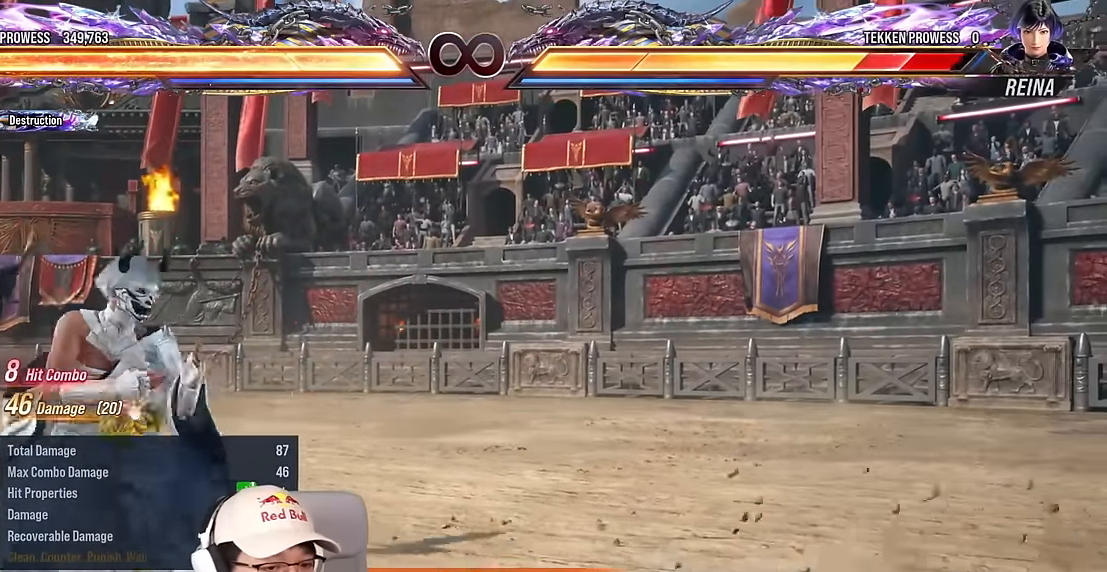
{"buttons": [], "left_stick": "center", "events": [[100, "left_stick", "down"], [200, "left_stick", "center"], [283, "left_stick", "right"], [383, "left_stick", "down"], [500, "left_stick", "center"]]}
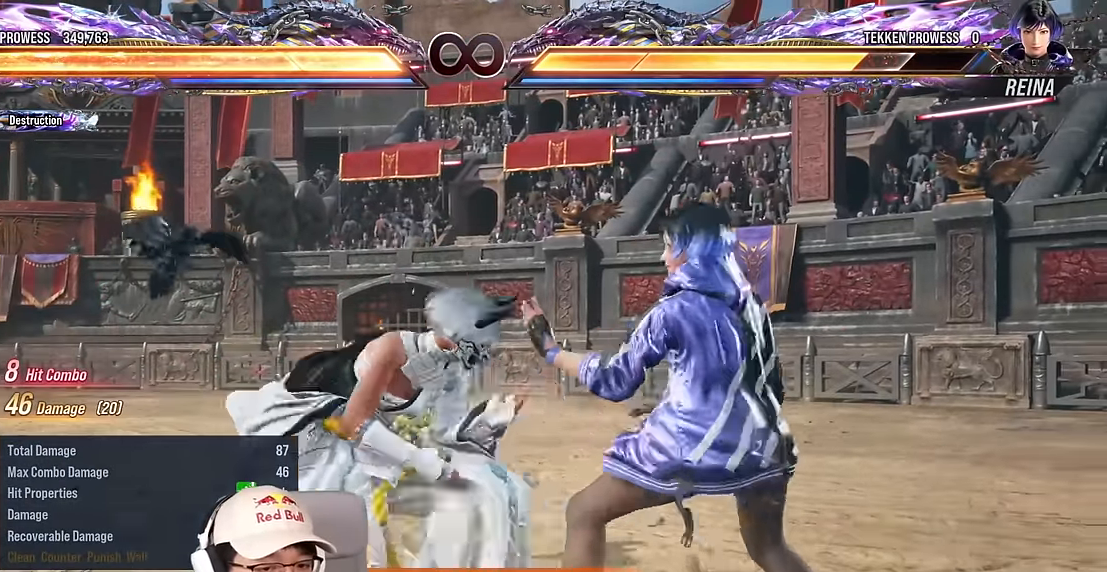
{"buttons": [], "left_stick": "down", "events": [[66, "left_stick", "right"], [166, "left_stick", "left"], [250, "left_stick", "center"], [316, "left_stick", "left"], [483, "left_stick", "down"]]}
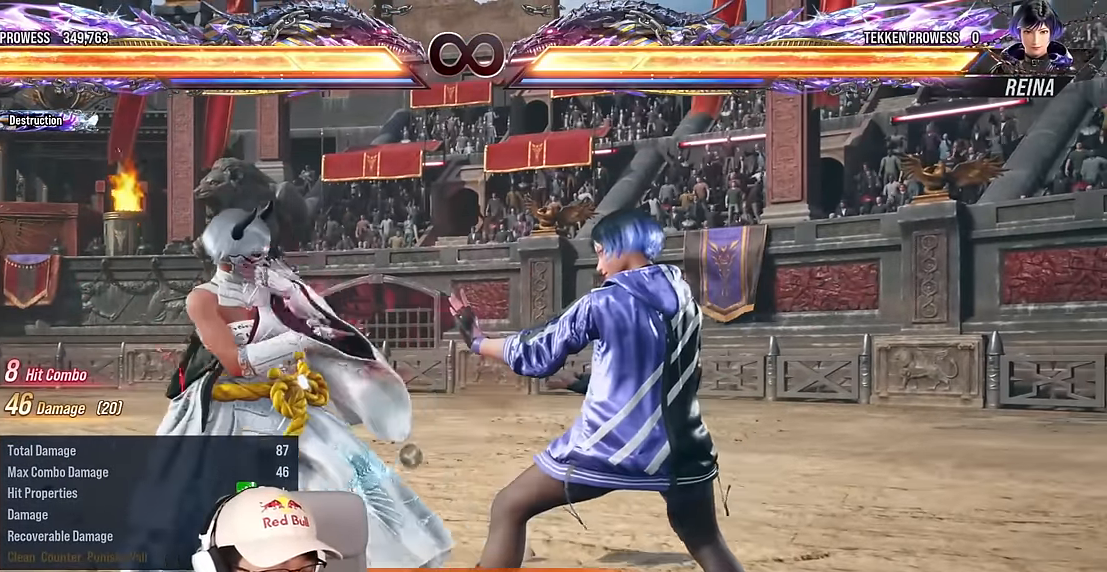
{"buttons": [], "left_stick": "left", "events": [[66, "left_stick", "center"], [133, "left_stick", "left"], [283, "left_stick", "down"], [383, "left_stick", "center"], [433, "left_stick", "left"]]}
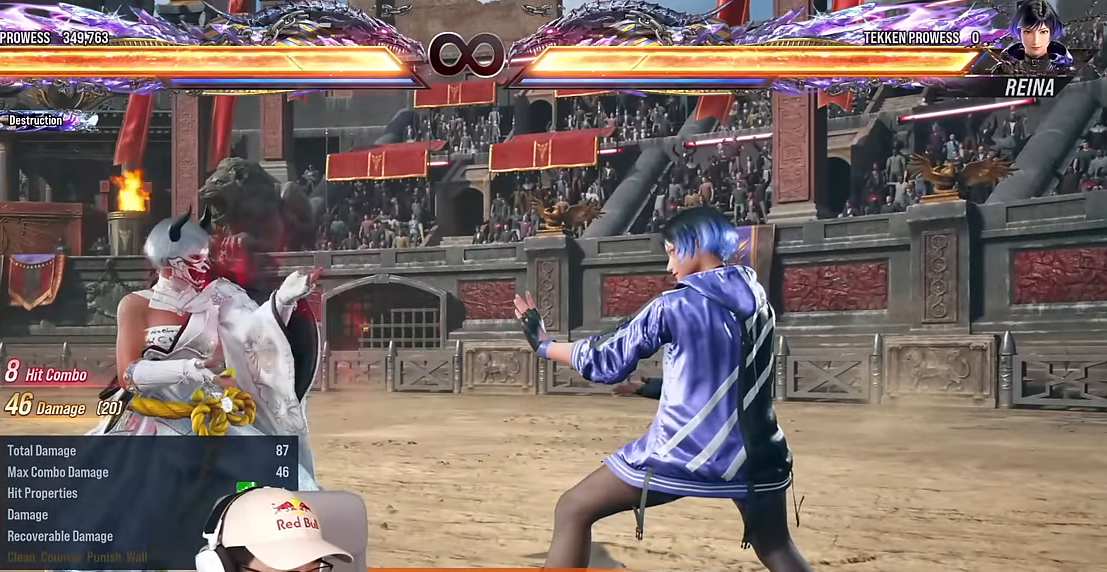
{"buttons": [], "left_stick": "center", "events": [[16, "left_stick", "center"]]}
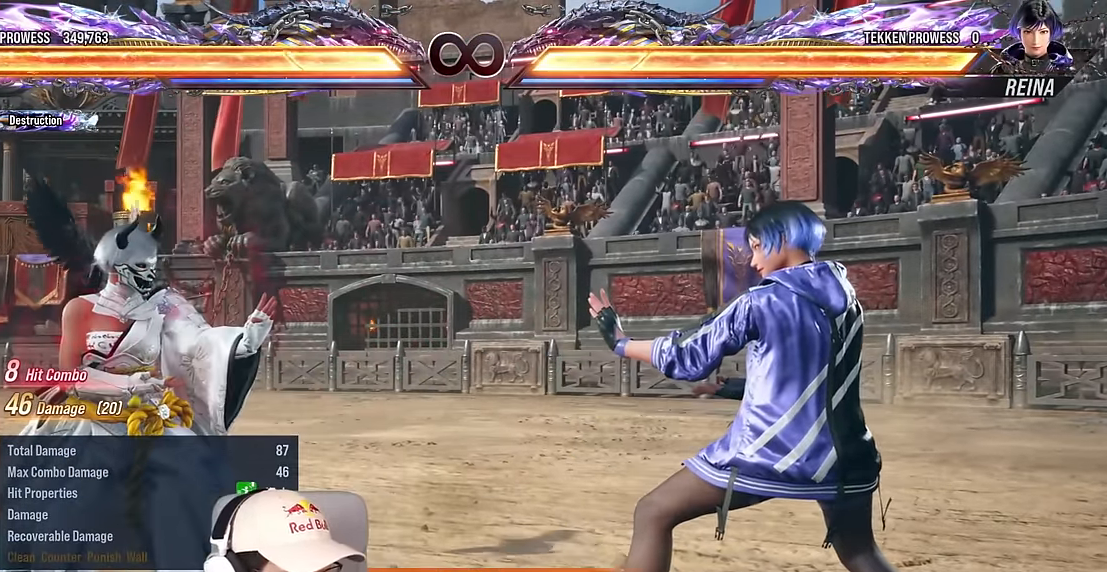
{"buttons": [], "left_stick": "center", "events": [[133, "left_stick", "left"], [216, "left_stick", "center"], [283, "left_stick", "left"], [383, "left_stick", "center"]]}
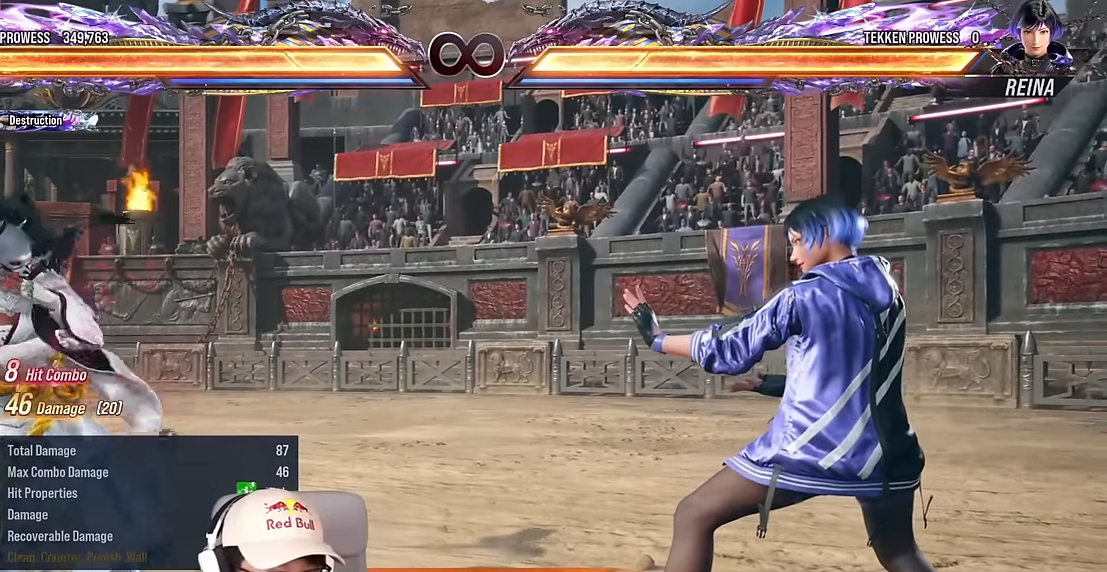
{"buttons": [], "left_stick": "center", "events": []}